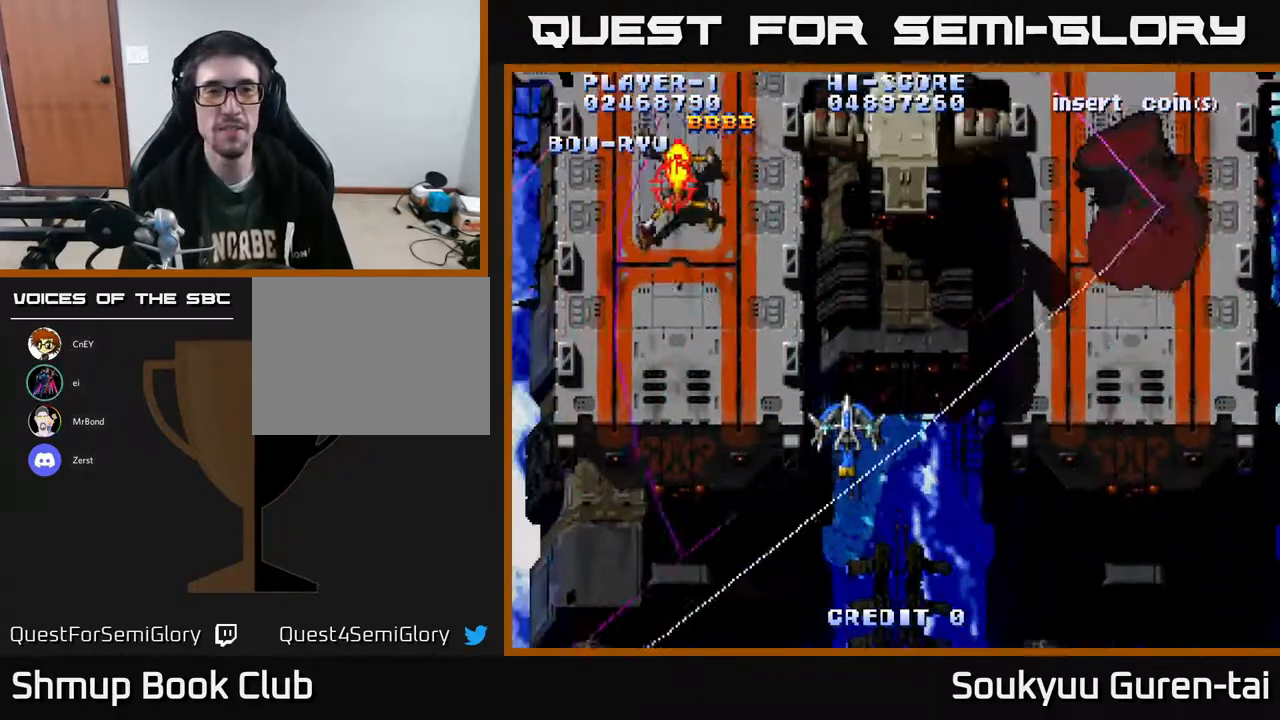
Gameplay with a controller (Xbox layout); each line is a JSON object with the inputs held at the frame after it. "events" lists button and stick changes between this image and that frame as [ms after this image, input, new state], when the widget could be followed in between. Not read: GUIDE L3 R3 left_stick.
{"buttons": ["A", "DPAD_UP", "DPAD_RIGHT"], "right_stick": "center", "events": [[50, "DPAD_UP", "down"], [117, "DPAD_LEFT", "up"], [150, "DPAD_RIGHT", "down"]]}
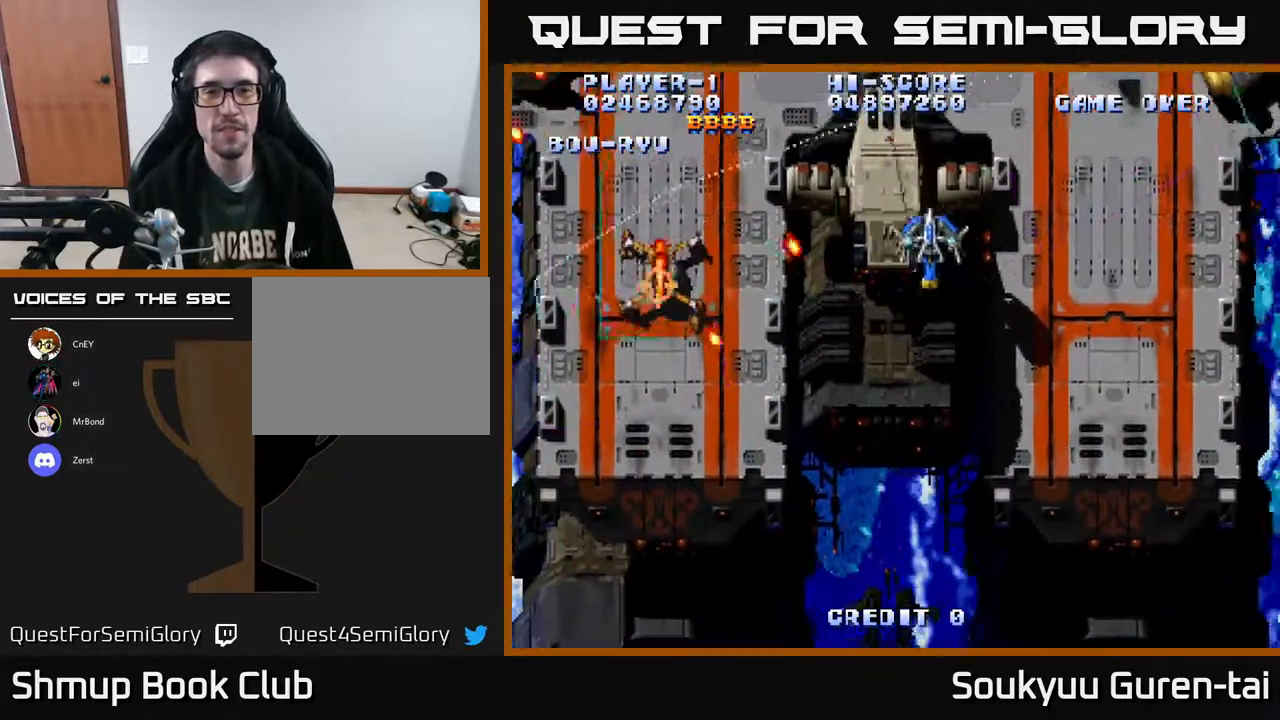
{"buttons": ["A", "DPAD_LEFT"], "right_stick": "center", "events": [[17, "DPAD_UP", "up"], [317, "DPAD_RIGHT", "up"], [350, "DPAD_LEFT", "down"], [350, "DPAD_UP", "down"], [450, "DPAD_UP", "up"]]}
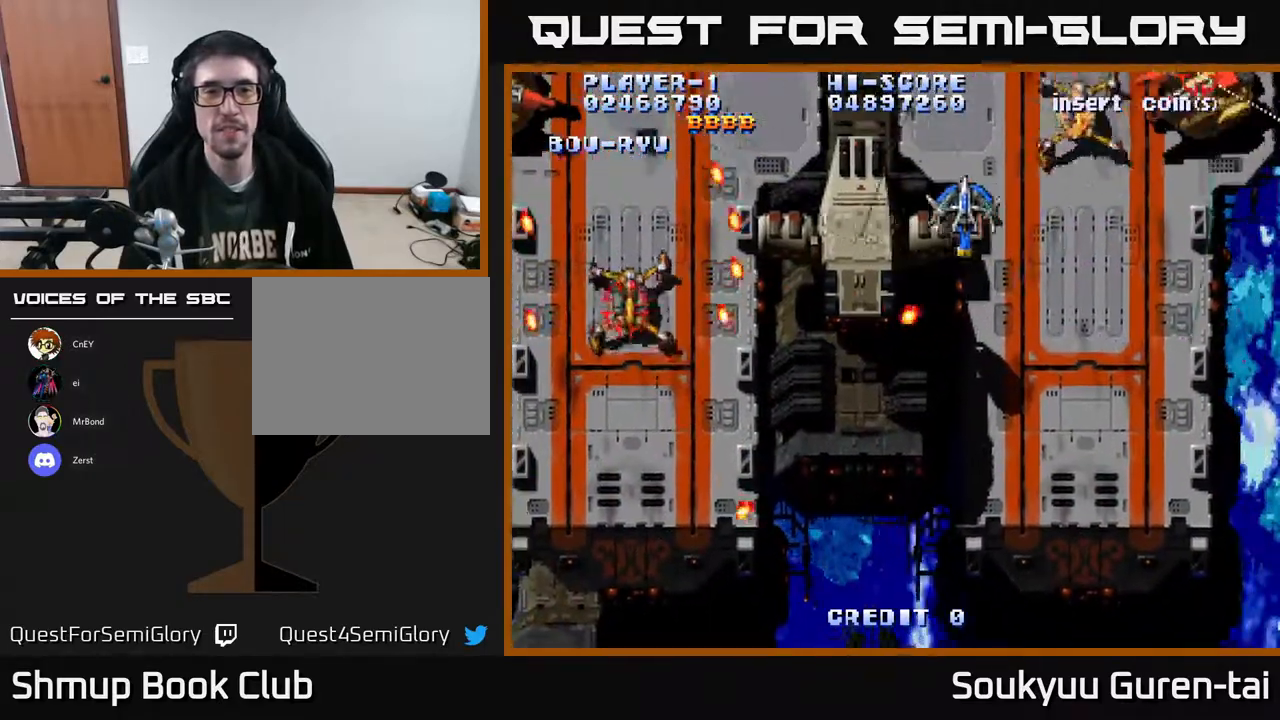
{"buttons": ["A", "DPAD_DOWN", "DPAD_RIGHT"], "right_stick": "center"}
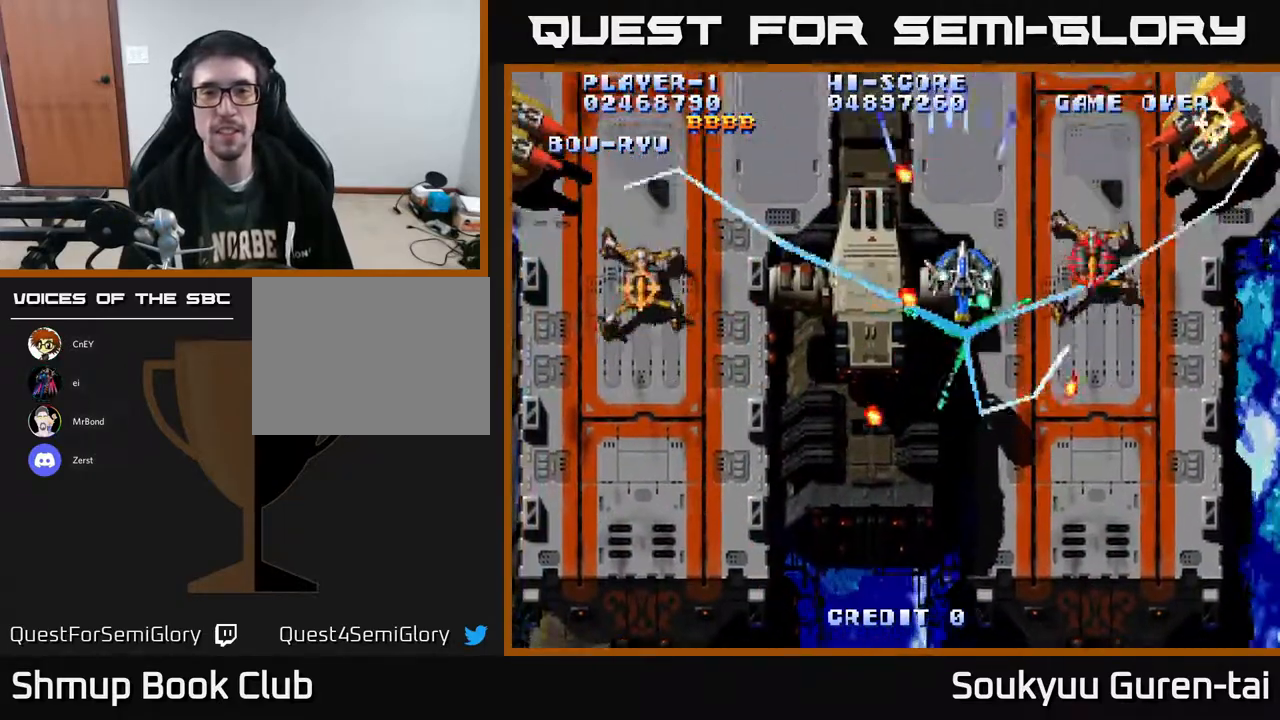
{"buttons": ["A", "DPAD_LEFT"], "right_stick": "center", "events": [[267, "DPAD_RIGHT", "up"], [333, "DPAD_LEFT", "down"], [350, "DPAD_DOWN", "up"]]}
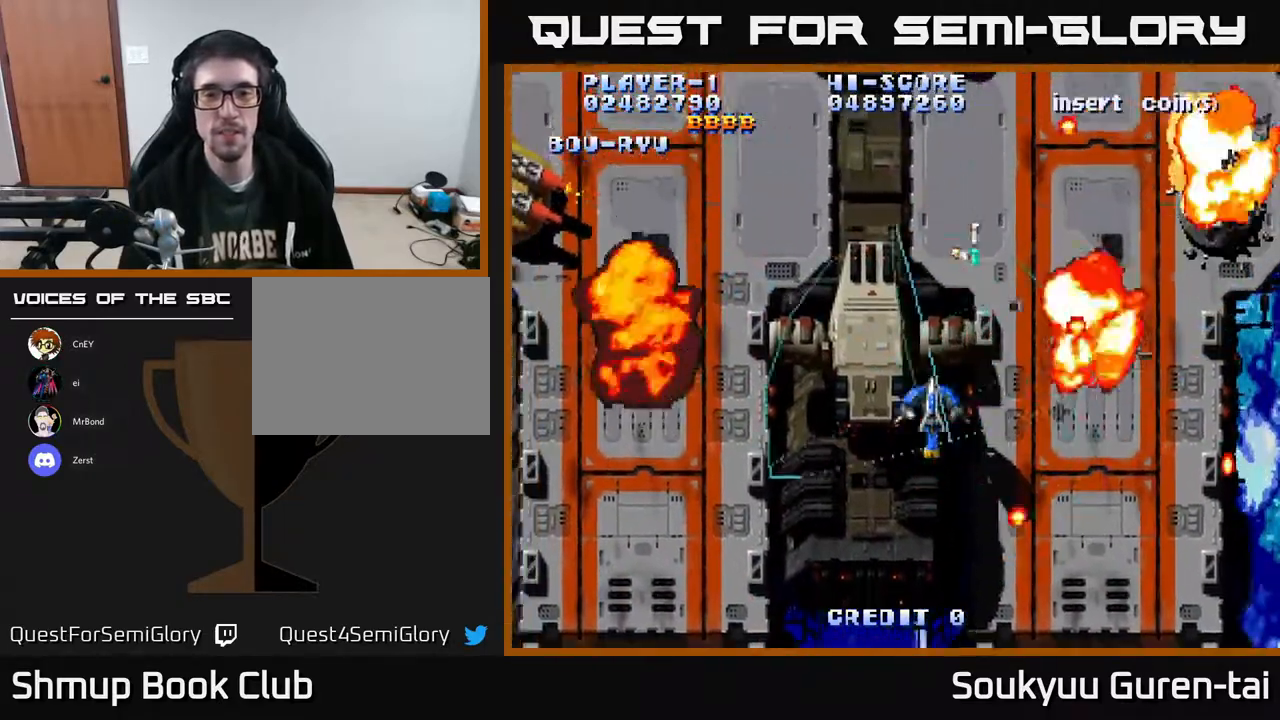
{"buttons": ["A", "DPAD_UP", "DPAD_LEFT"], "right_stick": "center", "events": [[367, "DPAD_UP", "down"]]}
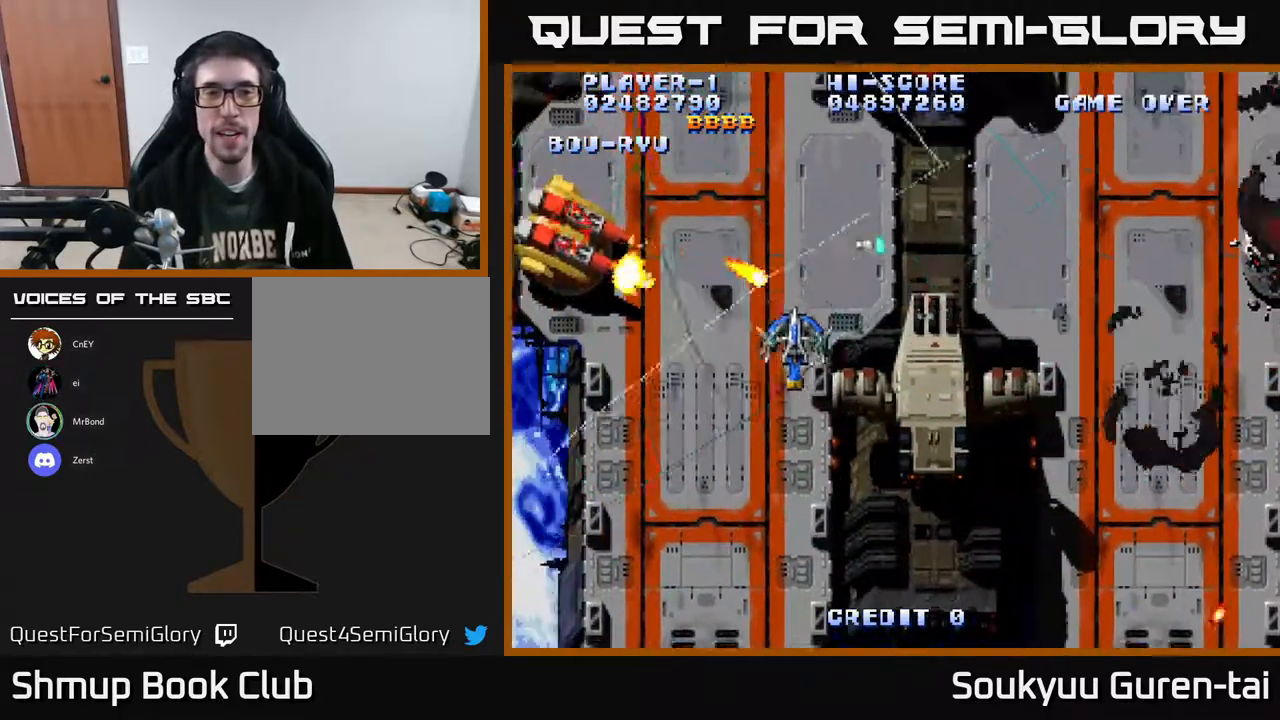
{"buttons": ["A", "DPAD_DOWN", "DPAD_LEFT"], "right_stick": "center", "events": [[17, "DPAD_LEFT", "up"], [33, "DPAD_UP", "up"], [50, "DPAD_RIGHT", "down"], [150, "DPAD_DOWN", "down"], [333, "DPAD_RIGHT", "up"], [433, "DPAD_LEFT", "down"]]}
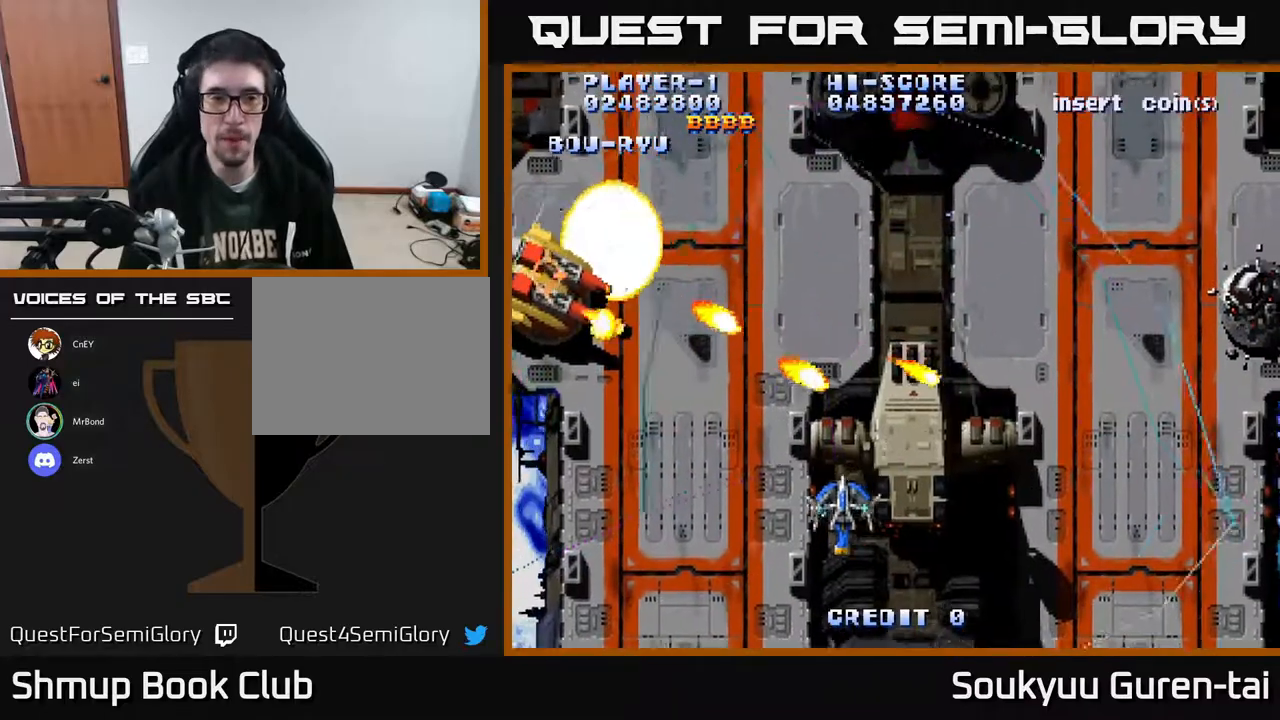
{"buttons": ["A", "DPAD_LEFT"], "right_stick": "center", "events": [[33, "DPAD_DOWN", "up"]]}
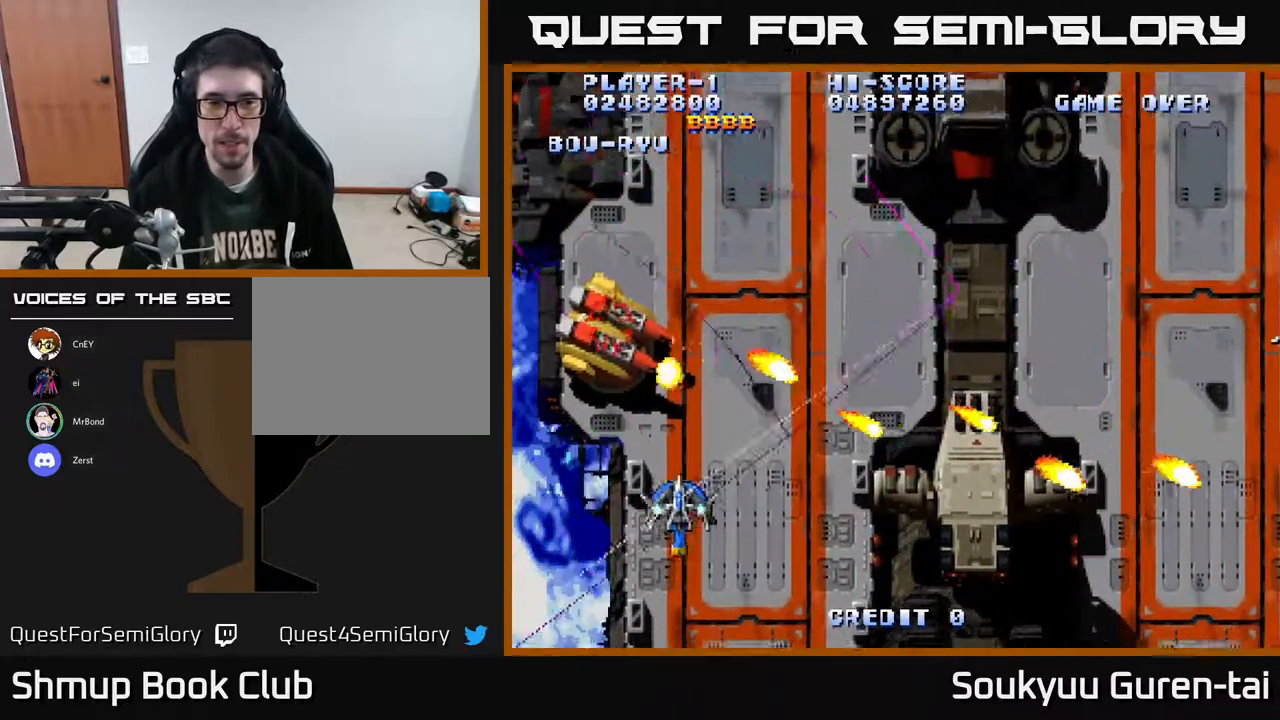
{"buttons": ["A", "DPAD_UP", "DPAD_RIGHT"], "right_stick": "center", "events": [[167, "DPAD_UP", "down"], [217, "DPAD_LEFT", "up"], [400, "DPAD_RIGHT", "down"]]}
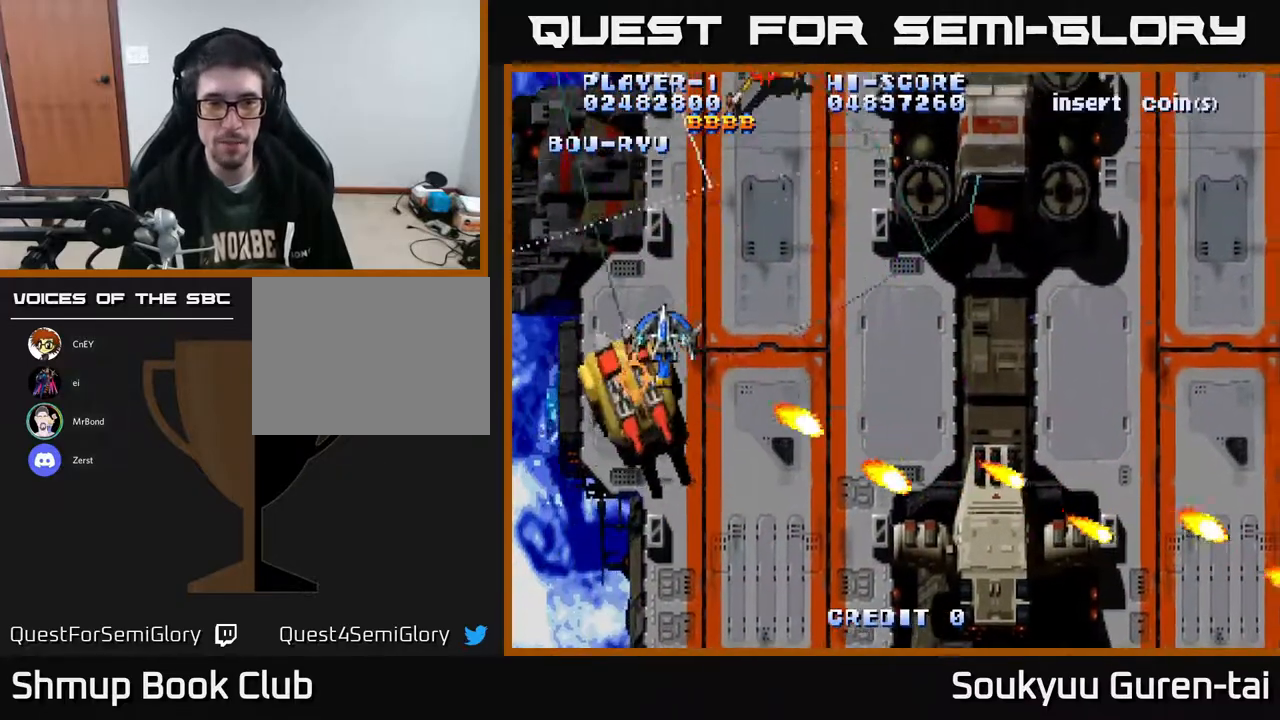
{"buttons": ["A", "DPAD_RIGHT"], "right_stick": "center", "events": [[217, "DPAD_UP", "up"]]}
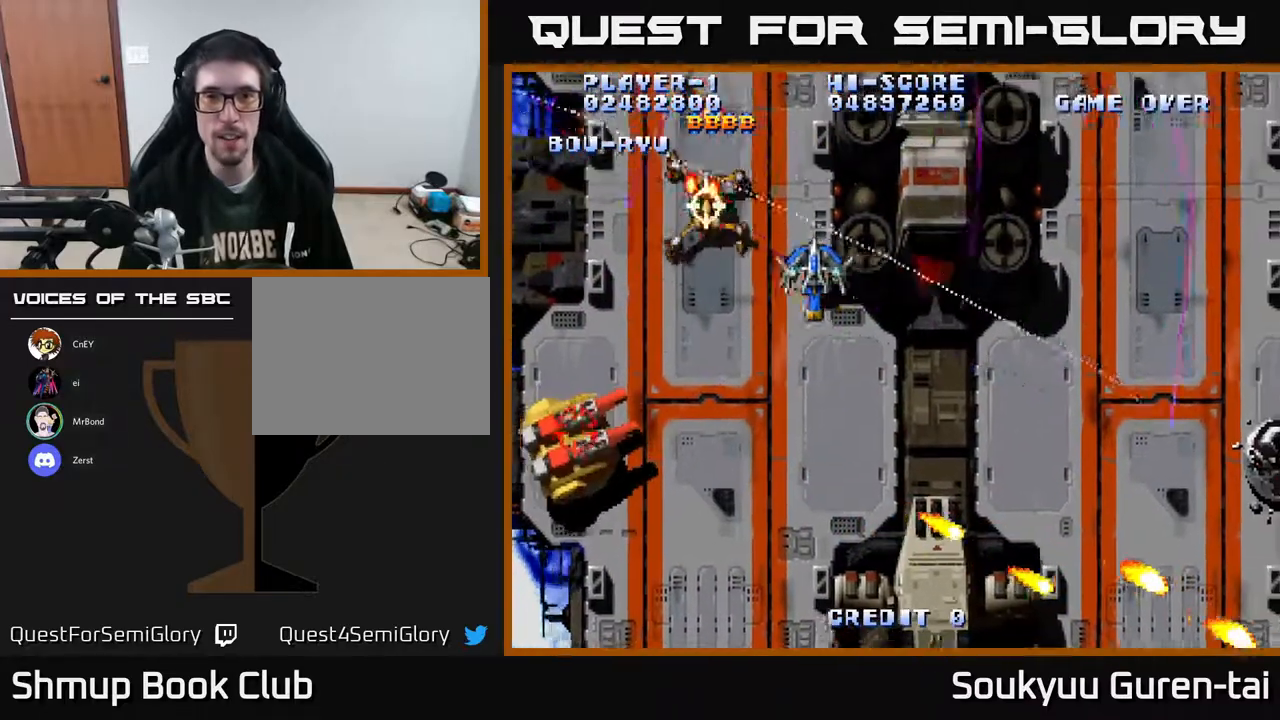
{"buttons": ["A", "DPAD_RIGHT"], "right_stick": "center", "events": [[133, "DPAD_UP", "down"], [300, "DPAD_UP", "up"]]}
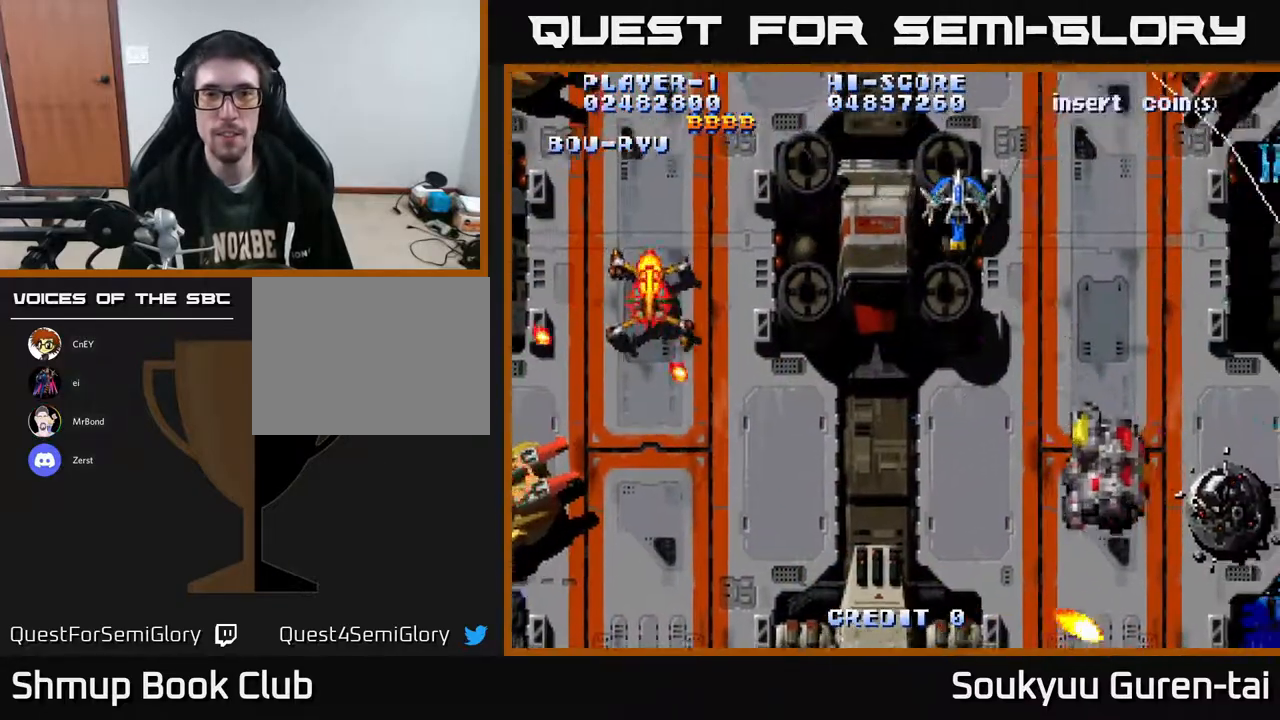
{"buttons": ["A", "DPAD_DOWN", "DPAD_RIGHT"], "right_stick": "center", "events": [[217, "DPAD_DOWN", "down"]]}
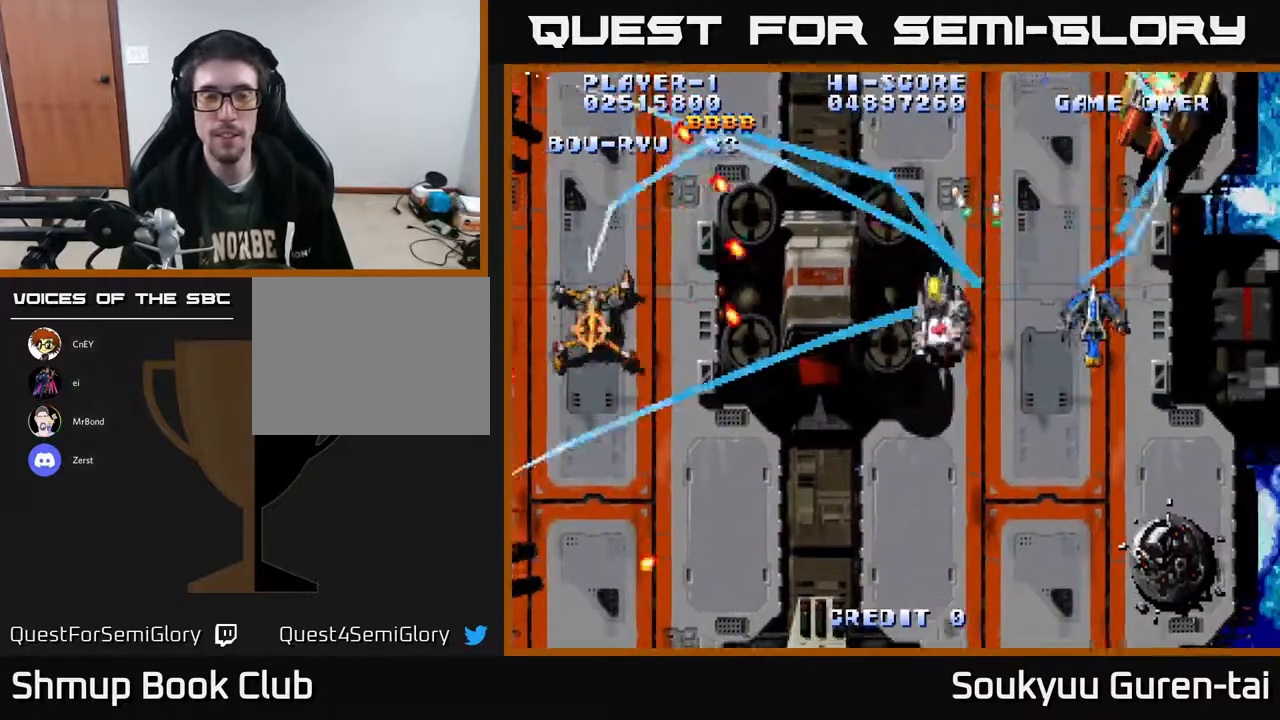
{"buttons": ["A", "DPAD_LEFT"], "right_stick": "center", "events": [[67, "DPAD_RIGHT", "up"], [350, "DPAD_LEFT", "down"], [483, "DPAD_DOWN", "up"]]}
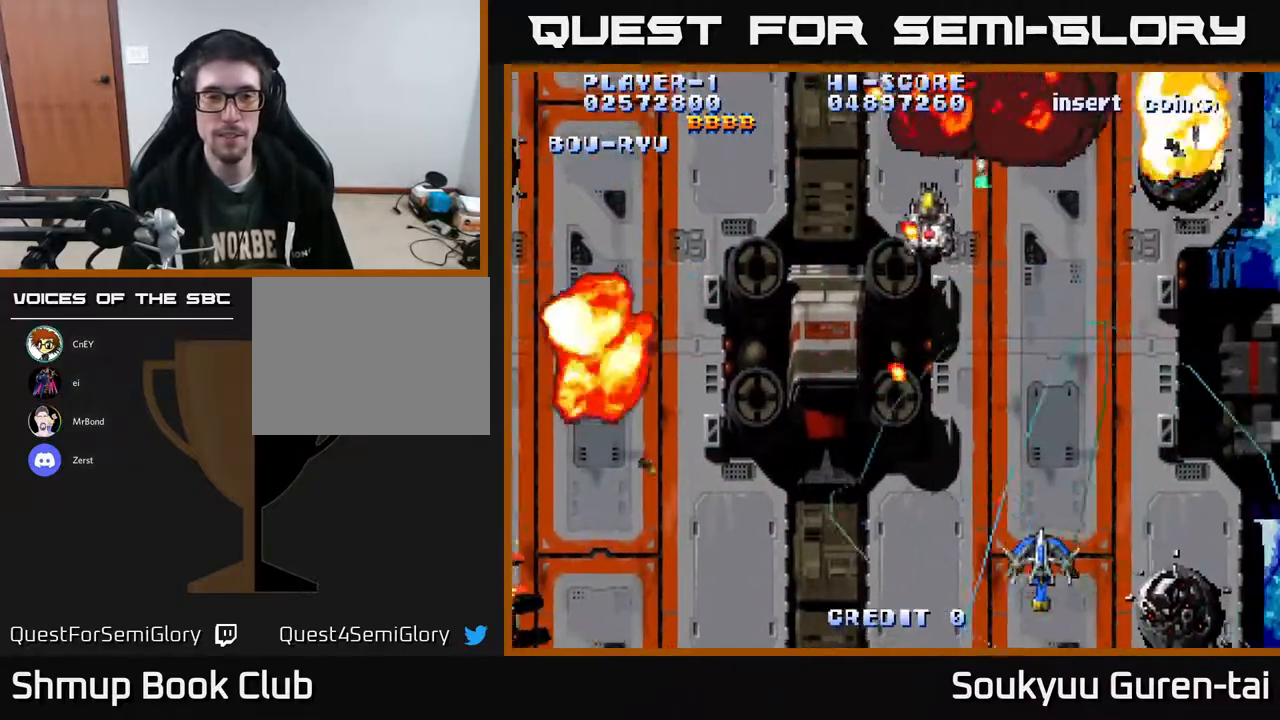
{"buttons": ["A", "DPAD_UP", "DPAD_LEFT"], "right_stick": "center", "events": [[283, "DPAD_UP", "down"]]}
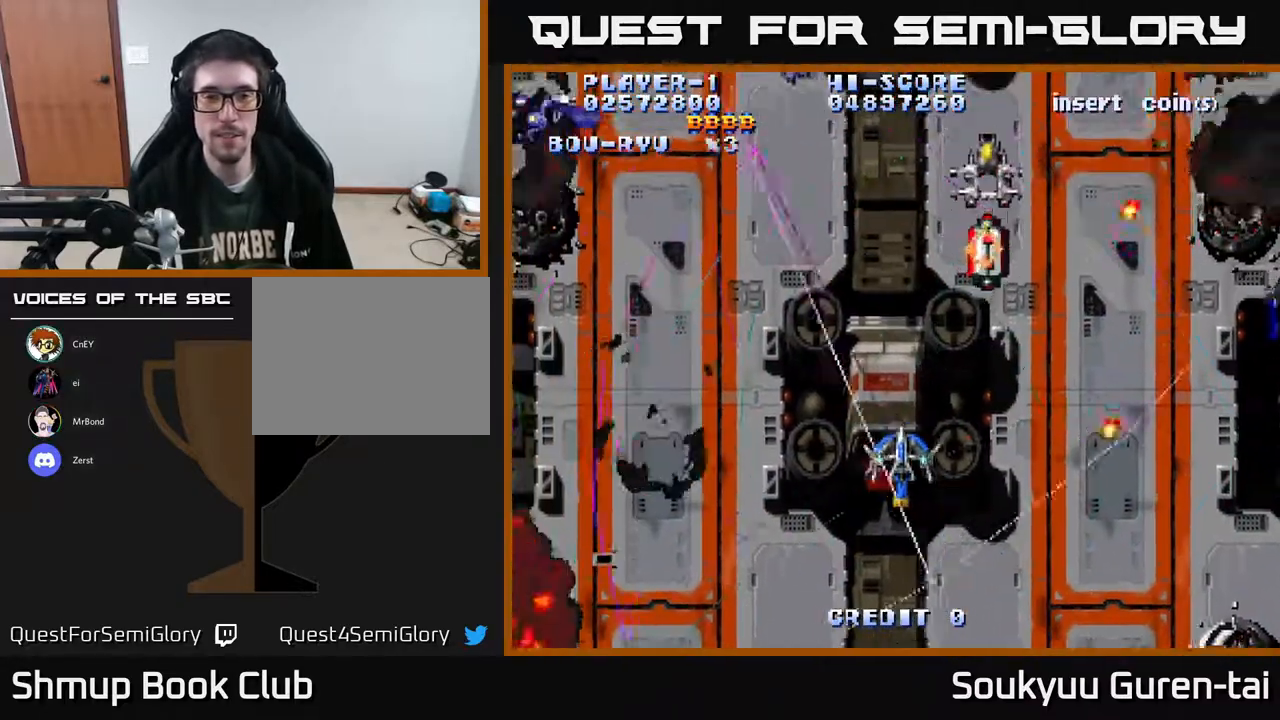
{"buttons": ["A", "DPAD_RIGHT"], "right_stick": "center", "events": [[367, "DPAD_LEFT", "up"], [400, "DPAD_RIGHT", "down"], [433, "DPAD_UP", "up"]]}
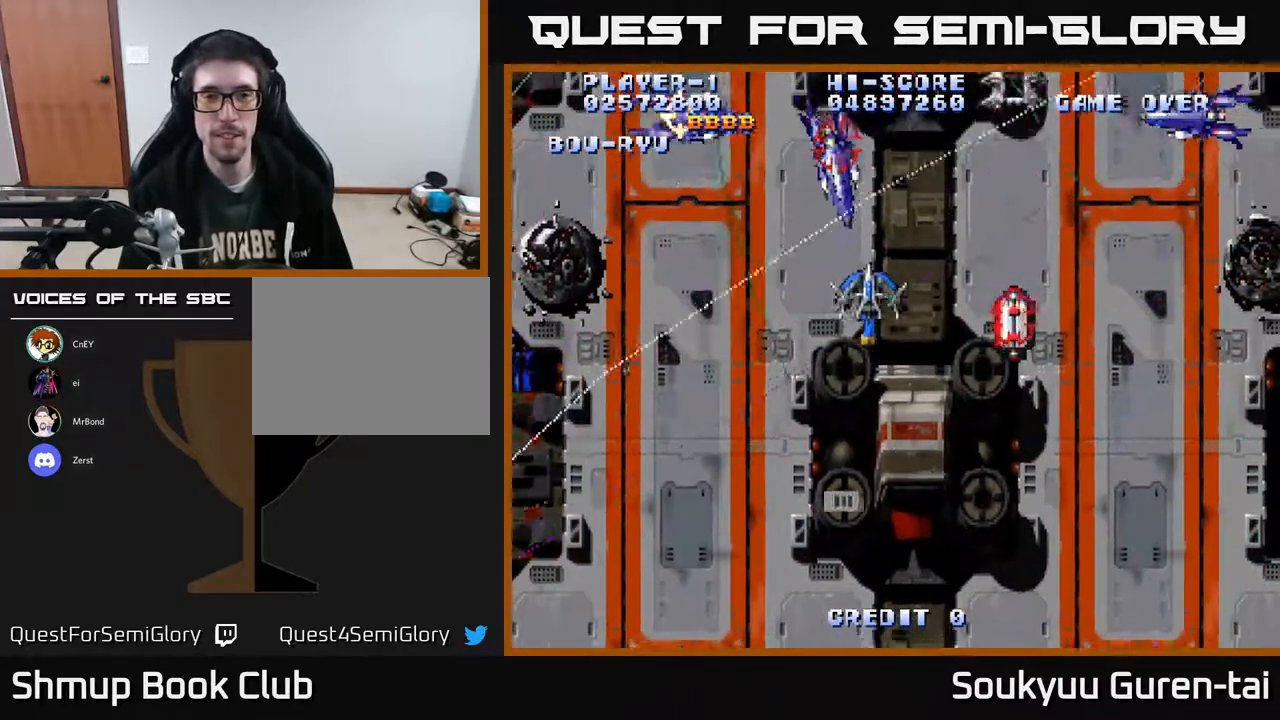
{"buttons": ["A", "DPAD_DOWN", "DPAD_RIGHT"], "right_stick": "center", "events": [[433, "DPAD_DOWN", "down"]]}
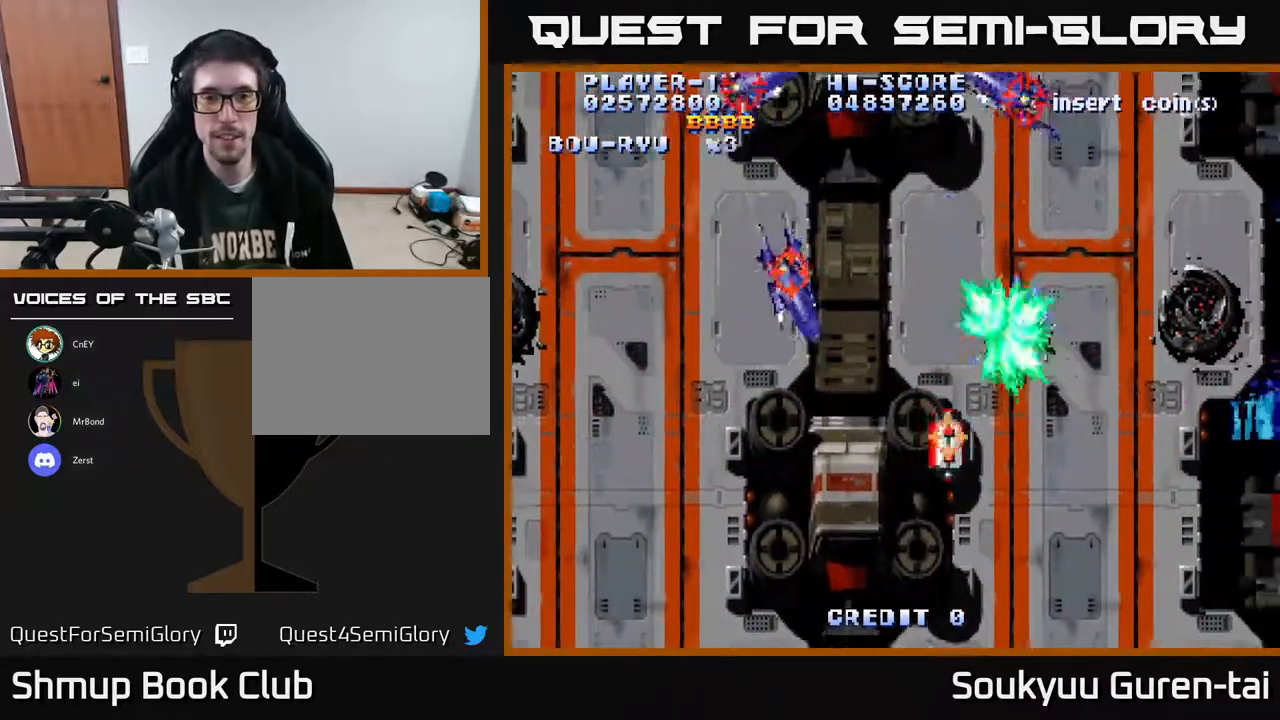
{"buttons": ["A", "DPAD_DOWN"], "right_stick": "center", "events": [[33, "DPAD_RIGHT", "up"], [150, "DPAD_LEFT", "down"], [200, "DPAD_DOWN", "up"], [267, "DPAD_LEFT", "up"], [483, "DPAD_DOWN", "down"]]}
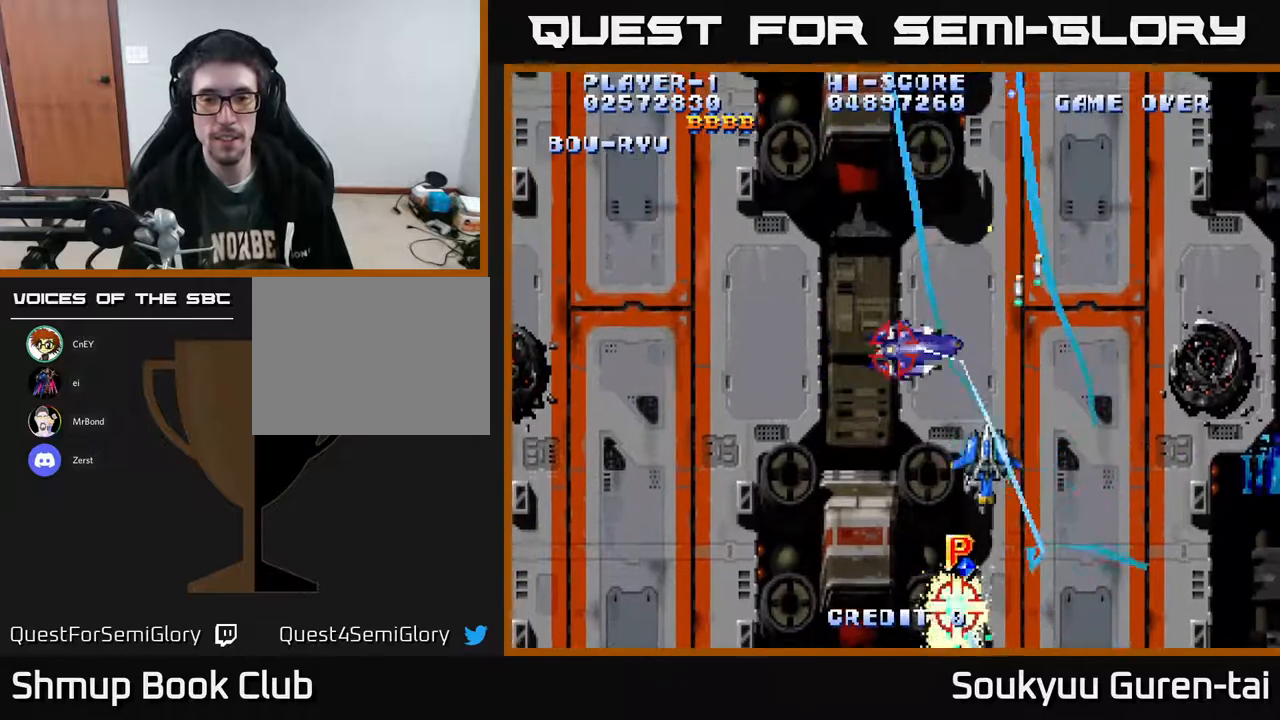
{"buttons": ["A", "DPAD_UP"], "right_stick": "center", "events": [[117, "DPAD_LEFT", "down"], [167, "DPAD_DOWN", "up"], [250, "DPAD_UP", "down"], [267, "DPAD_LEFT", "up"], [300, "DPAD_RIGHT", "down"], [400, "DPAD_RIGHT", "up"]]}
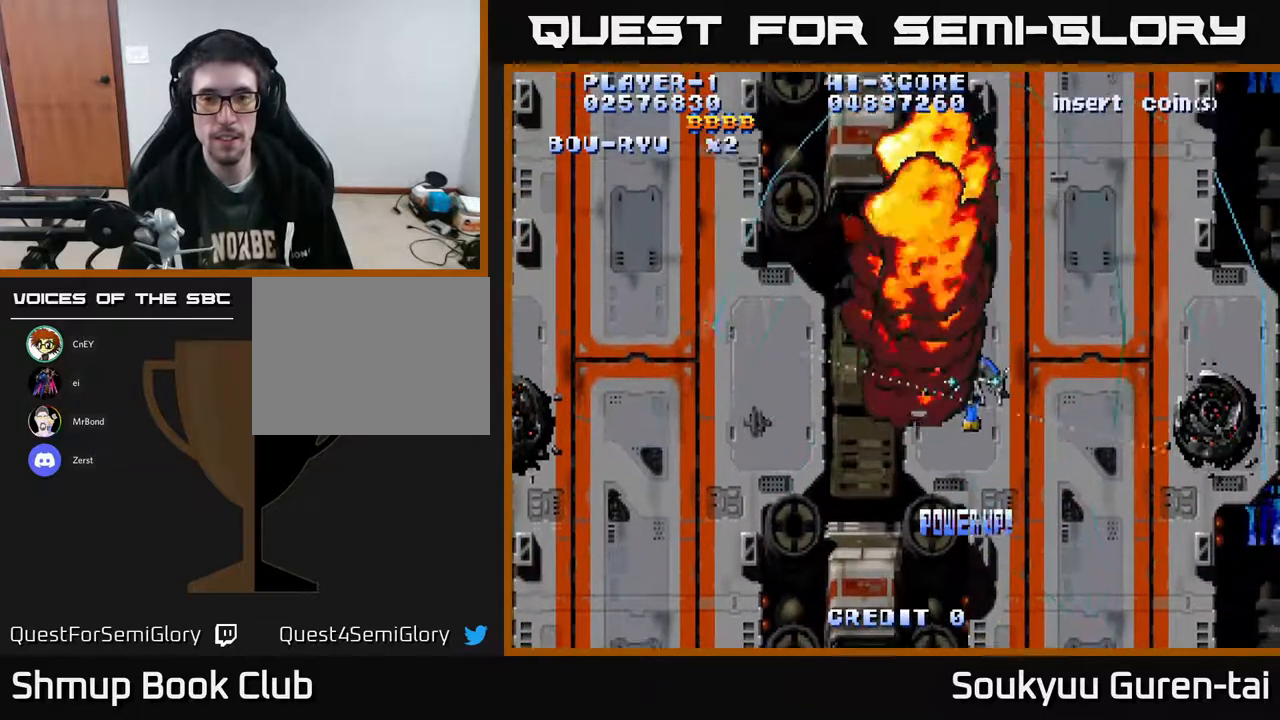
{"buttons": ["A", "DPAD_RIGHT"], "right_stick": "center", "events": [[133, "DPAD_RIGHT", "down"], [233, "DPAD_UP", "up"], [333, "DPAD_UP", "down"], [450, "DPAD_UP", "up"]]}
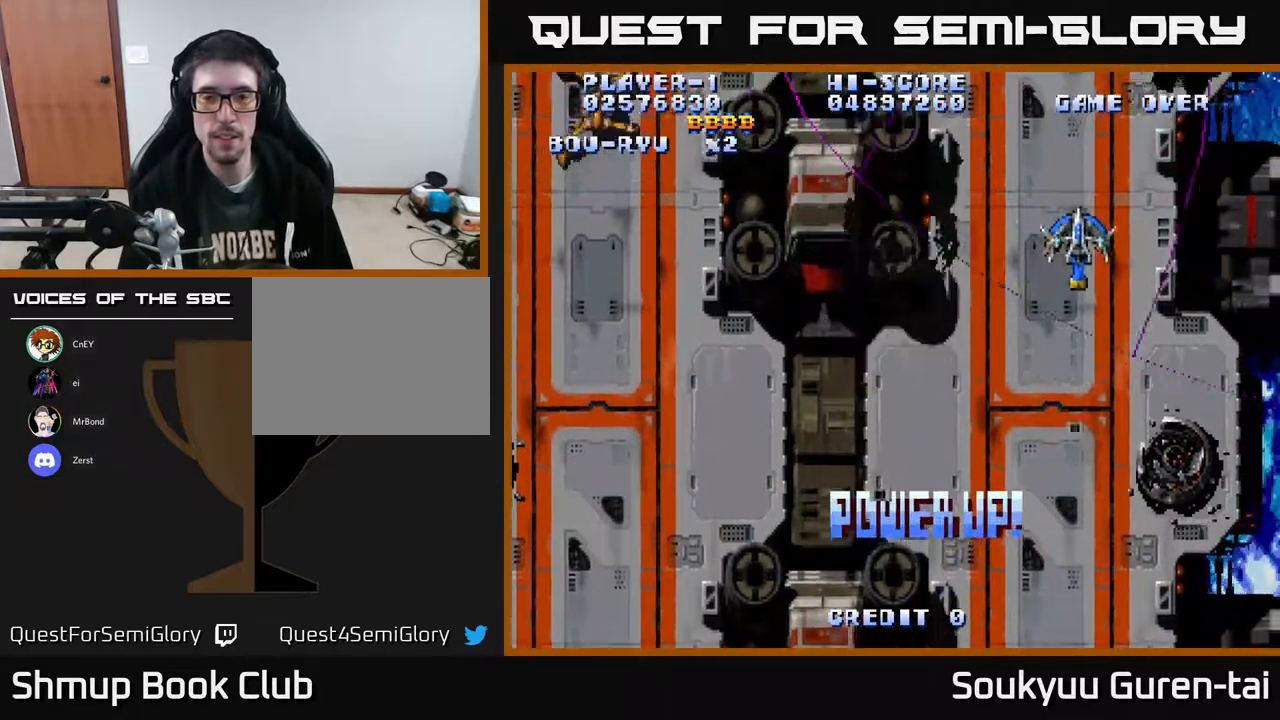
{"buttons": ["A", "DPAD_LEFT"], "right_stick": "center", "events": [[17, "DPAD_RIGHT", "up"], [50, "DPAD_LEFT", "down"]]}
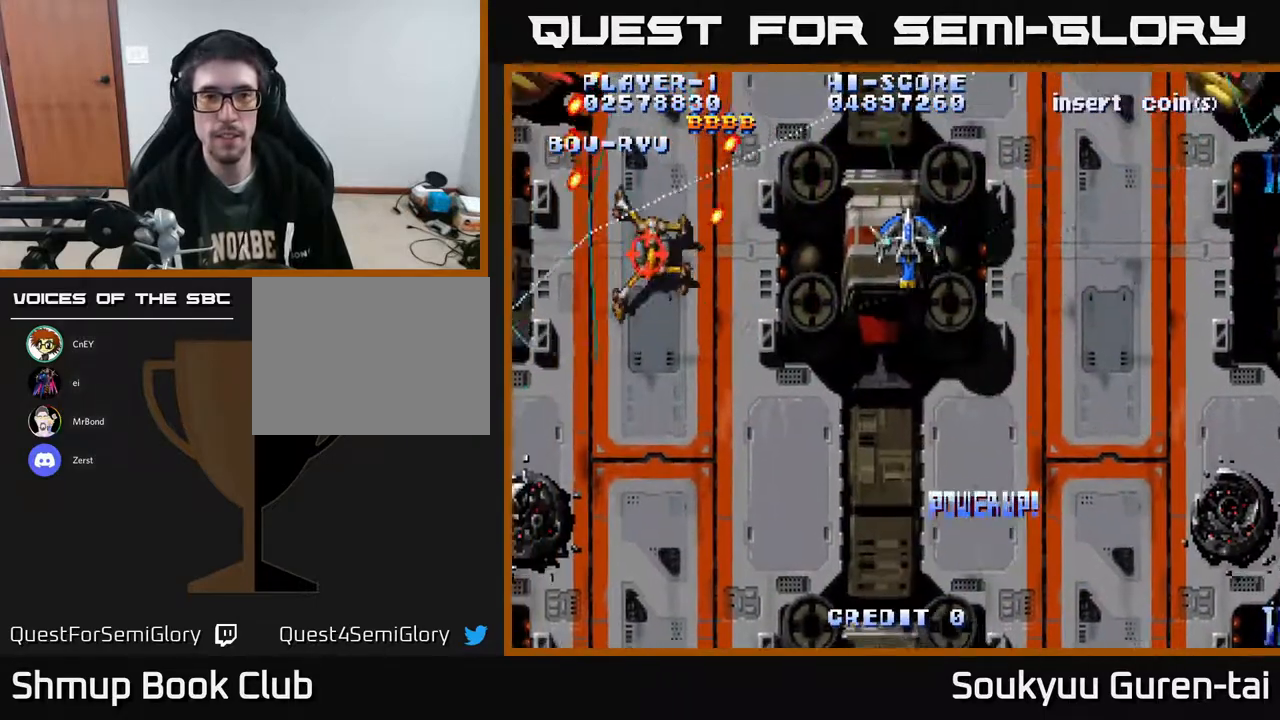
{"buttons": ["A", "DPAD_DOWN"], "right_stick": "center", "events": [[100, "DPAD_DOWN", "down"], [100, "DPAD_LEFT", "up"], [167, "DPAD_RIGHT", "down"], [400, "DPAD_RIGHT", "up"]]}
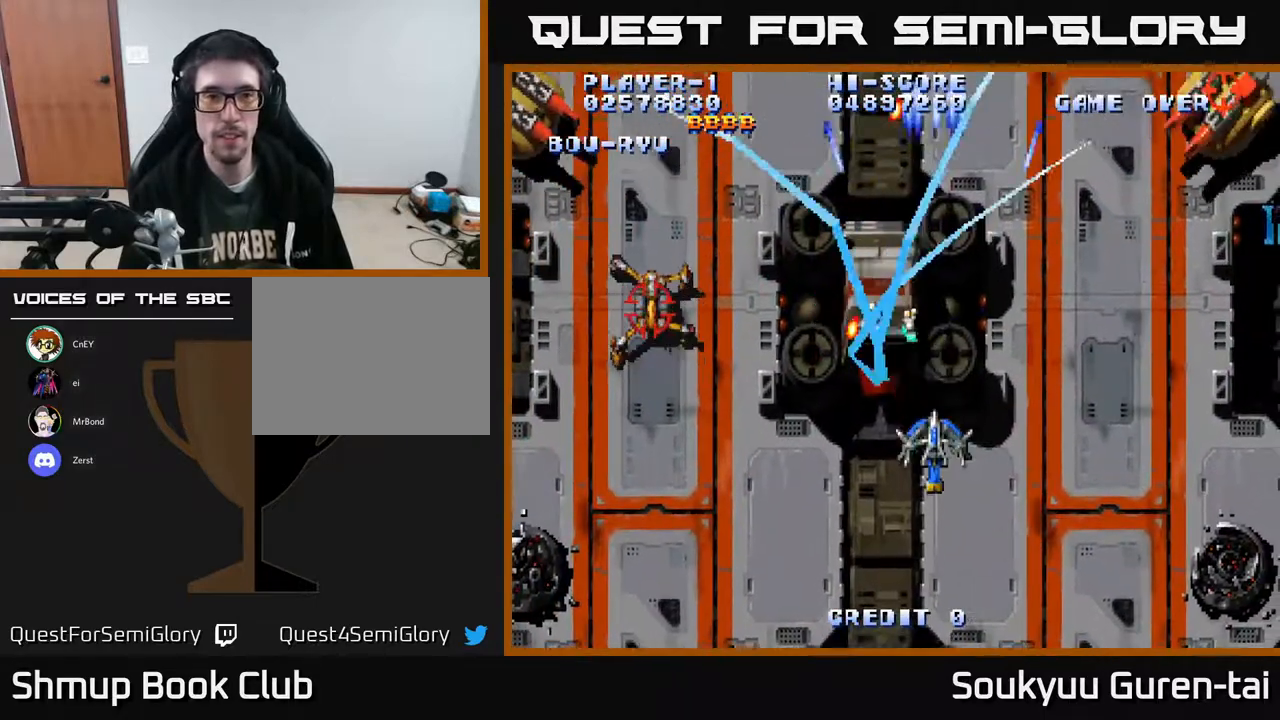
{"buttons": ["A", "DPAD_LEFT"], "right_stick": "center", "events": [[150, "DPAD_LEFT", "down"], [267, "DPAD_DOWN", "up"]]}
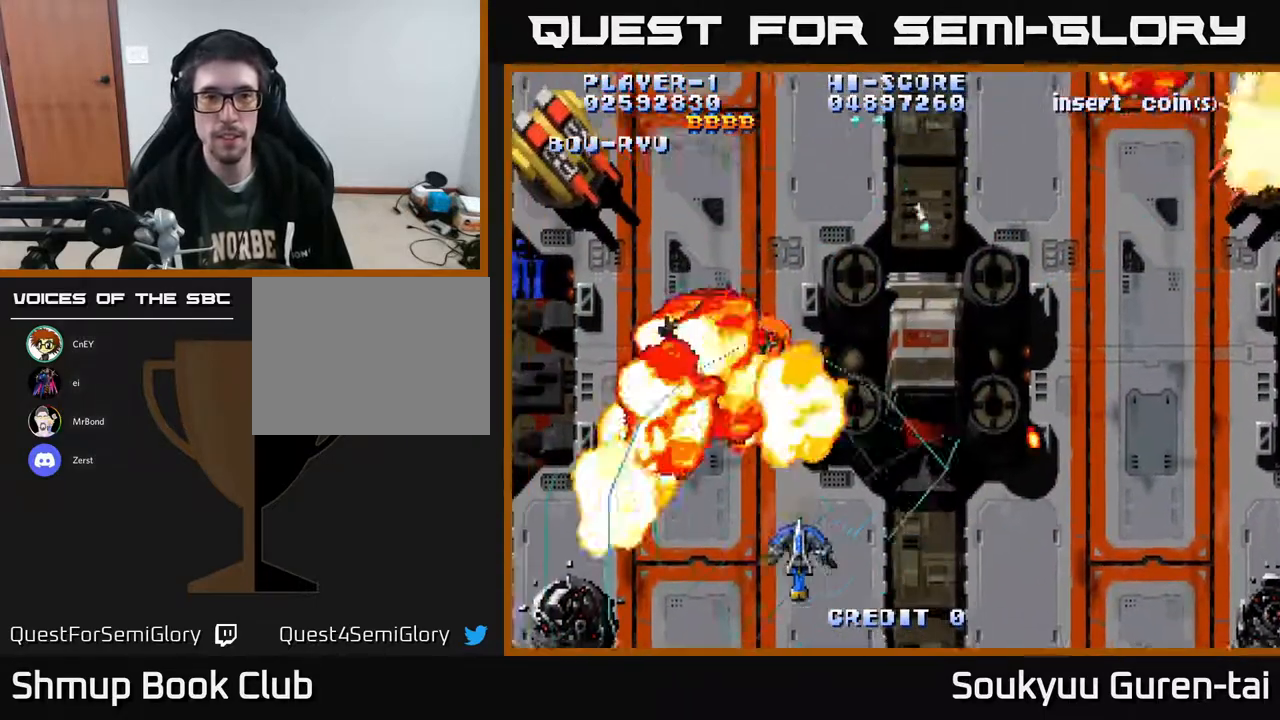
{"buttons": ["A", "DPAD_UP", "DPAD_RIGHT"], "right_stick": "center", "events": [[117, "DPAD_UP", "down"], [317, "DPAD_LEFT", "up"], [450, "DPAD_RIGHT", "down"]]}
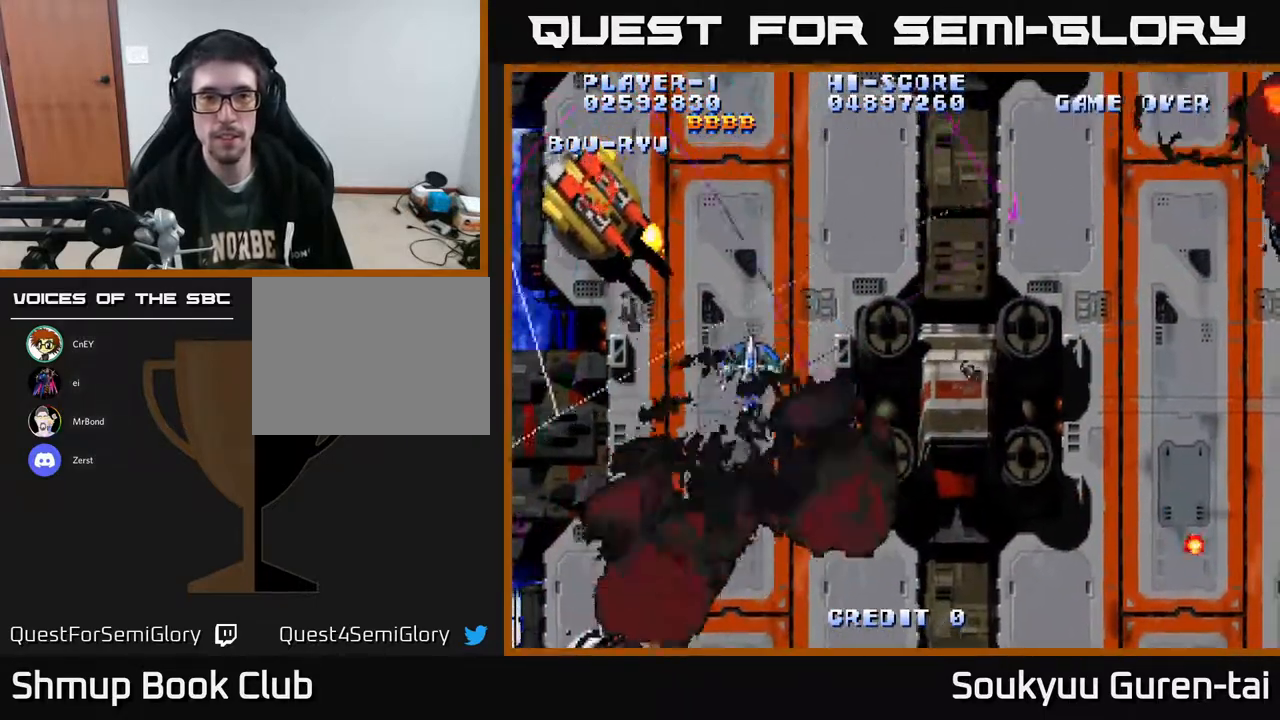
{"buttons": ["A", "DPAD_RIGHT"], "right_stick": "center", "events": [[333, "DPAD_UP", "up"]]}
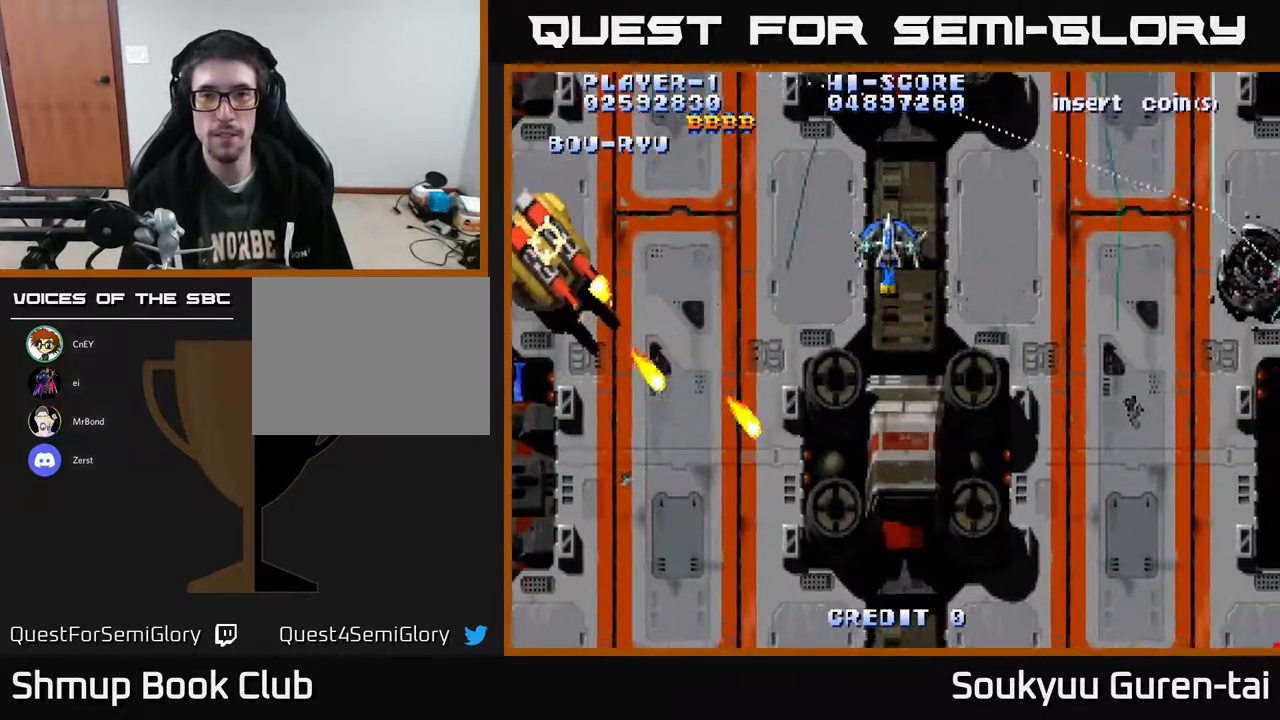
{"buttons": ["A", "DPAD_RIGHT"], "right_stick": "center", "events": []}
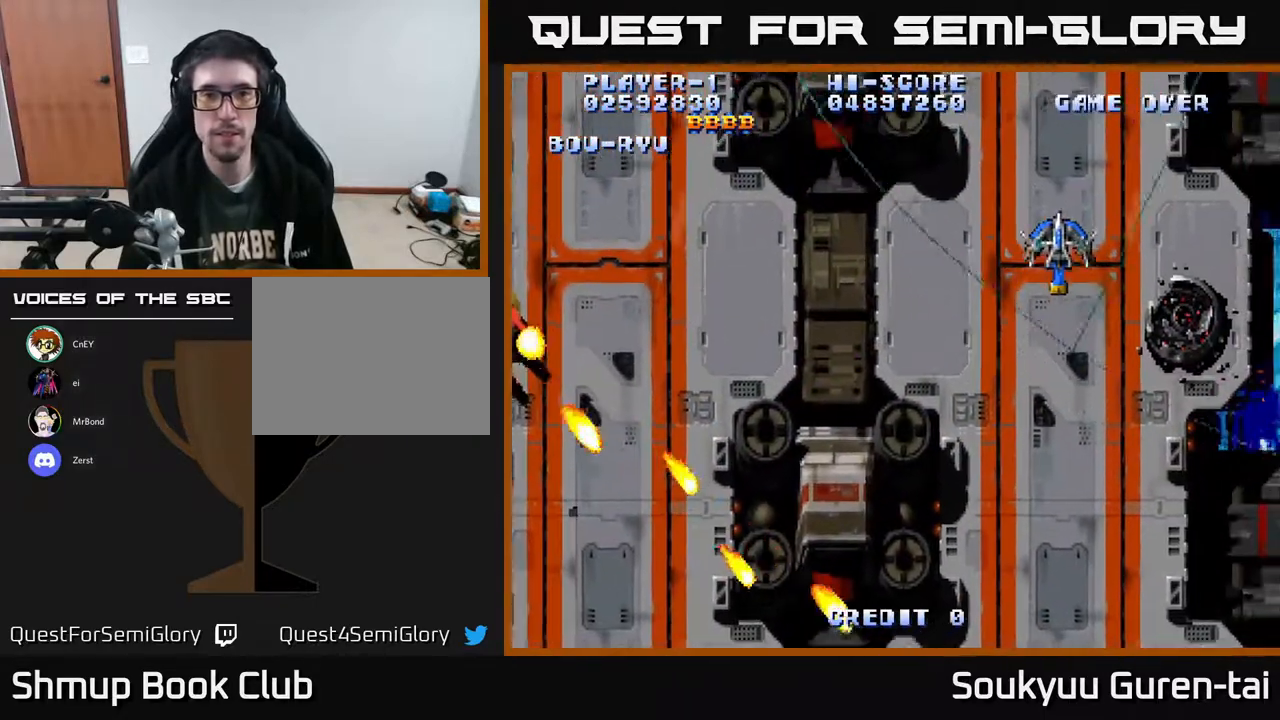
{"buttons": ["A", "DPAD_LEFT"], "right_stick": "center", "events": [[50, "DPAD_RIGHT", "up"], [83, "DPAD_LEFT", "down"]]}
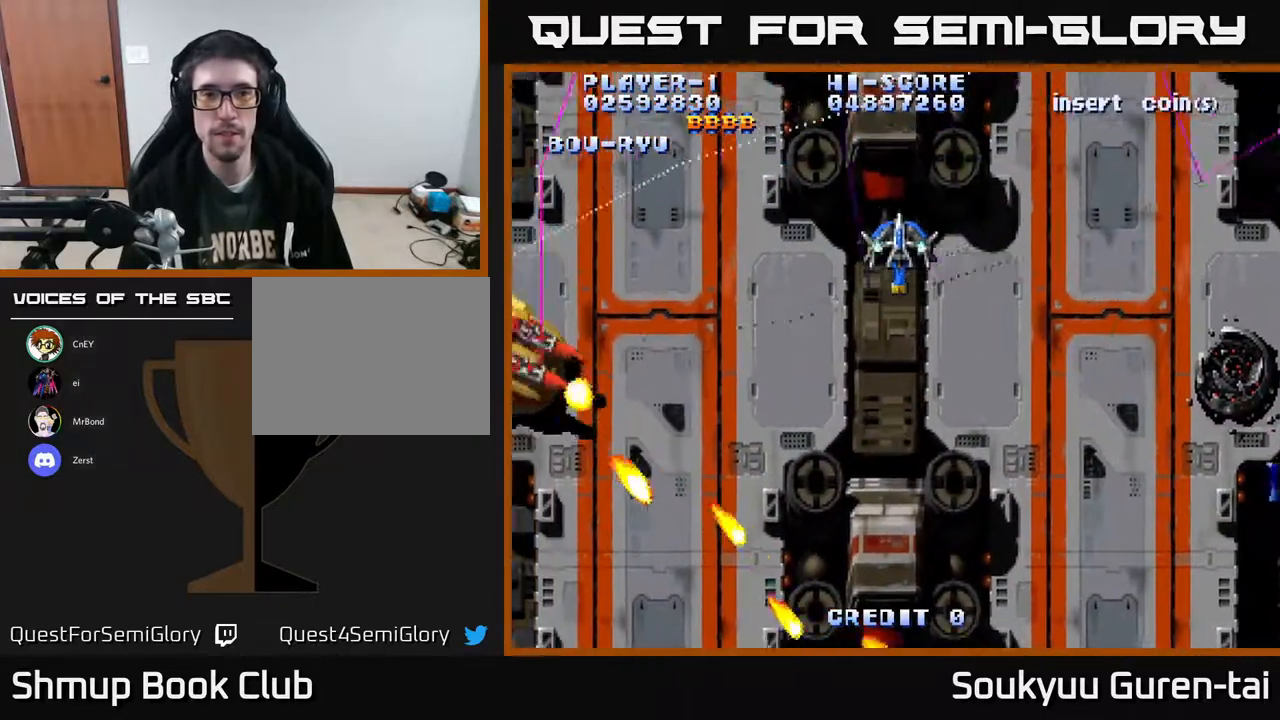
{"buttons": ["A", "DPAD_LEFT"], "right_stick": "center", "events": []}